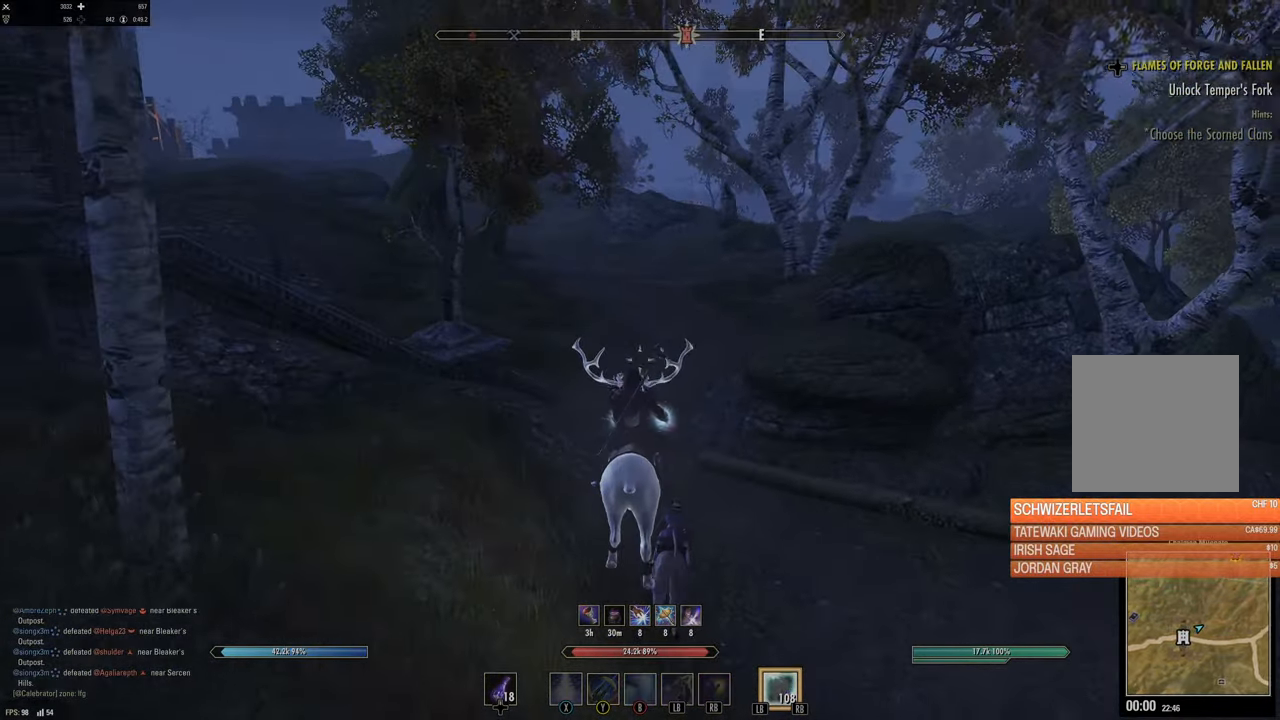
Gameplay with a controller (Xbox layout); each line is a JSON object with the inputs held at the frame after it. "events" lists button and stick changes between this image and that frame as [ms after this image, input, new state], when the widget could be followed in between.
{"buttons": [], "left_stick": "up", "right_stick": "up-left", "events": [[500, "right_stick", "up-left"]]}
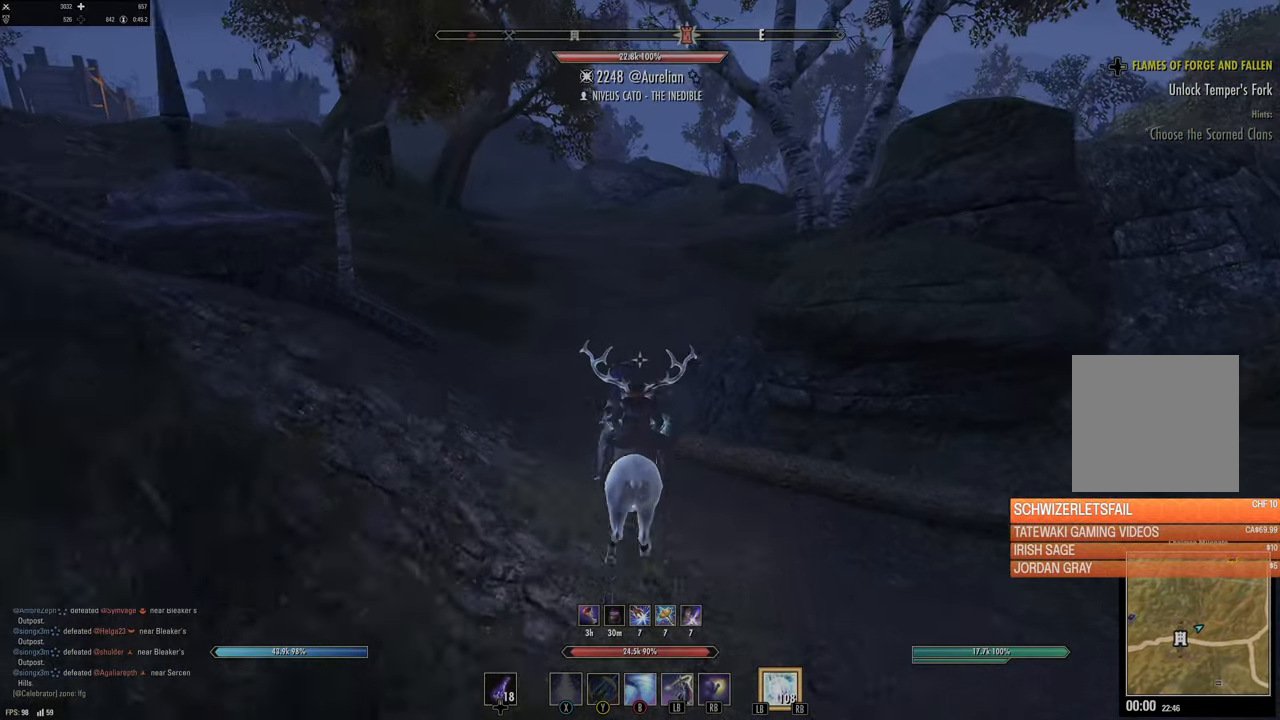
{"buttons": [], "left_stick": "up", "right_stick": "center", "events": [[150, "right_stick", "center"]]}
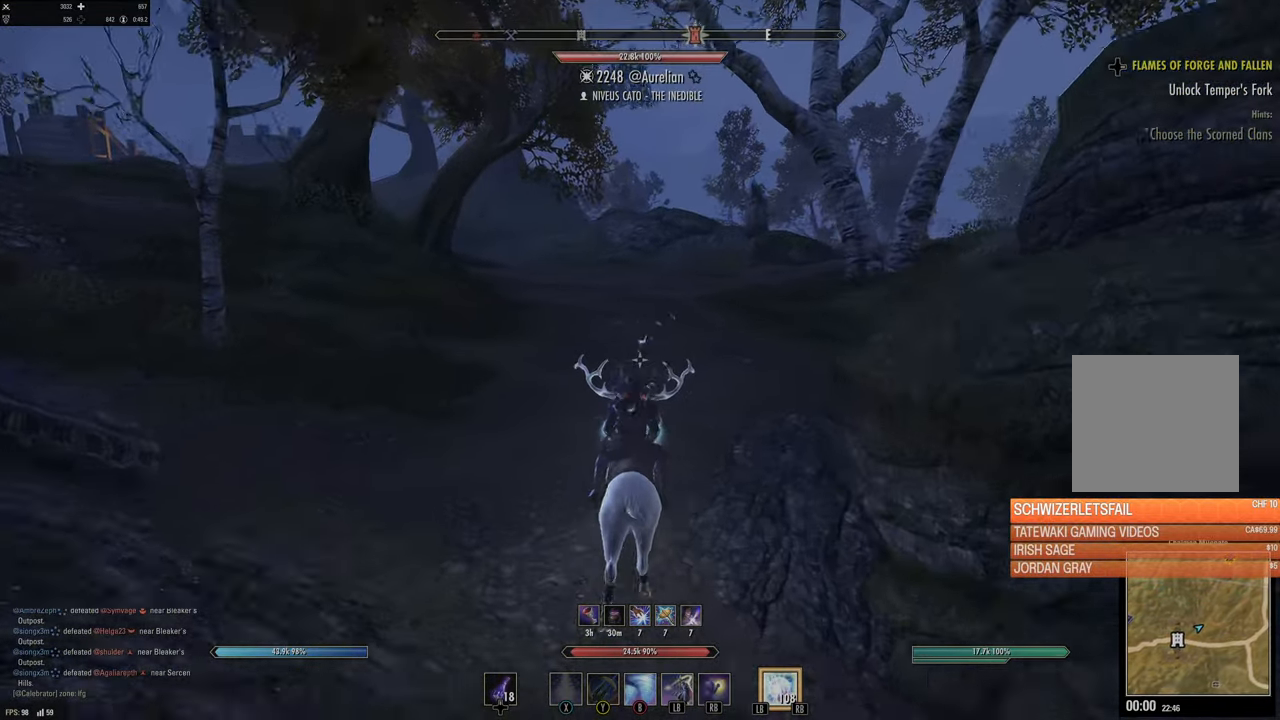
{"buttons": [], "left_stick": "up", "right_stick": "center", "events": [[67, "right_stick", "up-left"], [150, "right_stick", "center"]]}
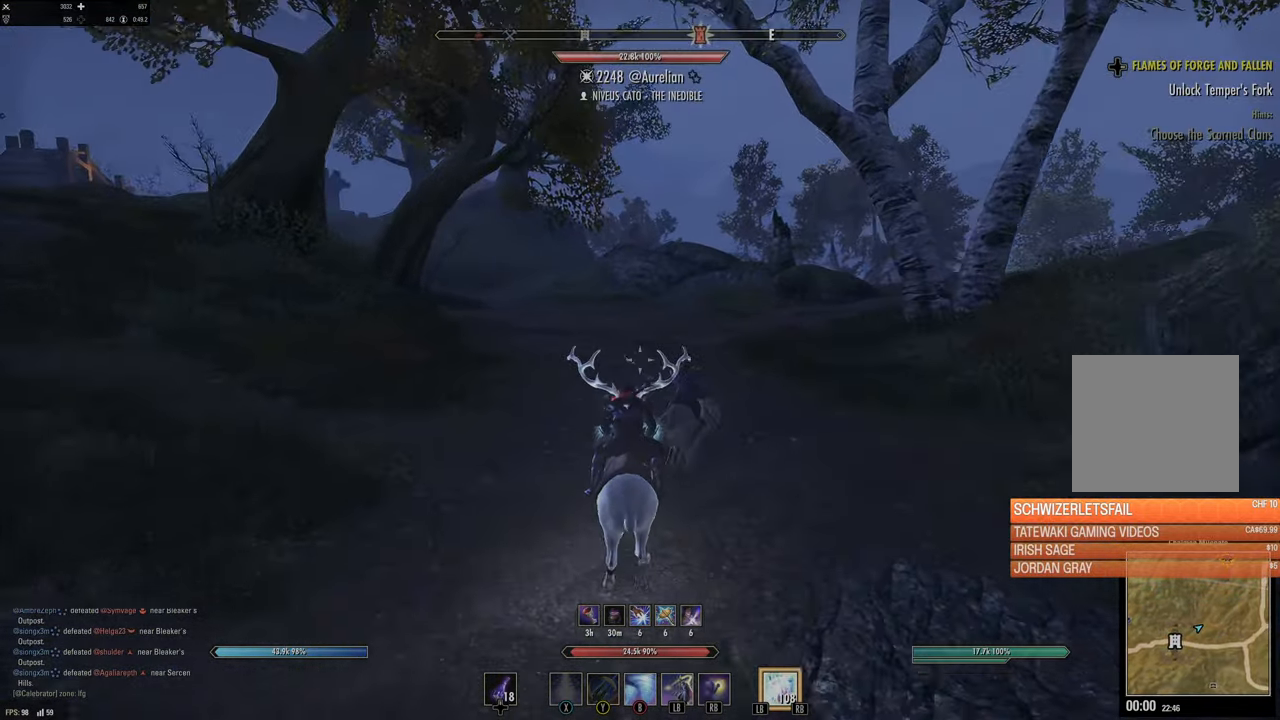
{"buttons": [], "left_stick": "up", "right_stick": "center", "events": [[167, "right_stick", "up-left"], [267, "right_stick", "center"]]}
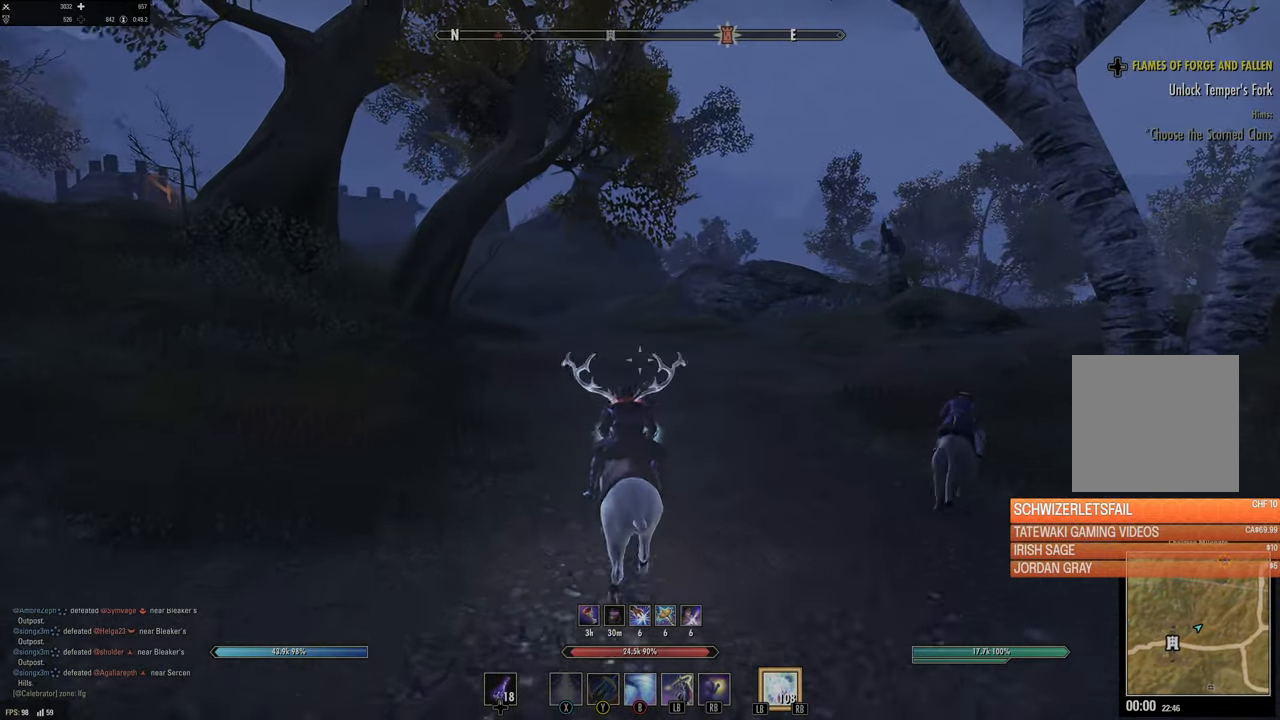
{"buttons": [], "left_stick": "up", "right_stick": "center", "events": [[317, "right_stick", "left"], [483, "right_stick", "center"]]}
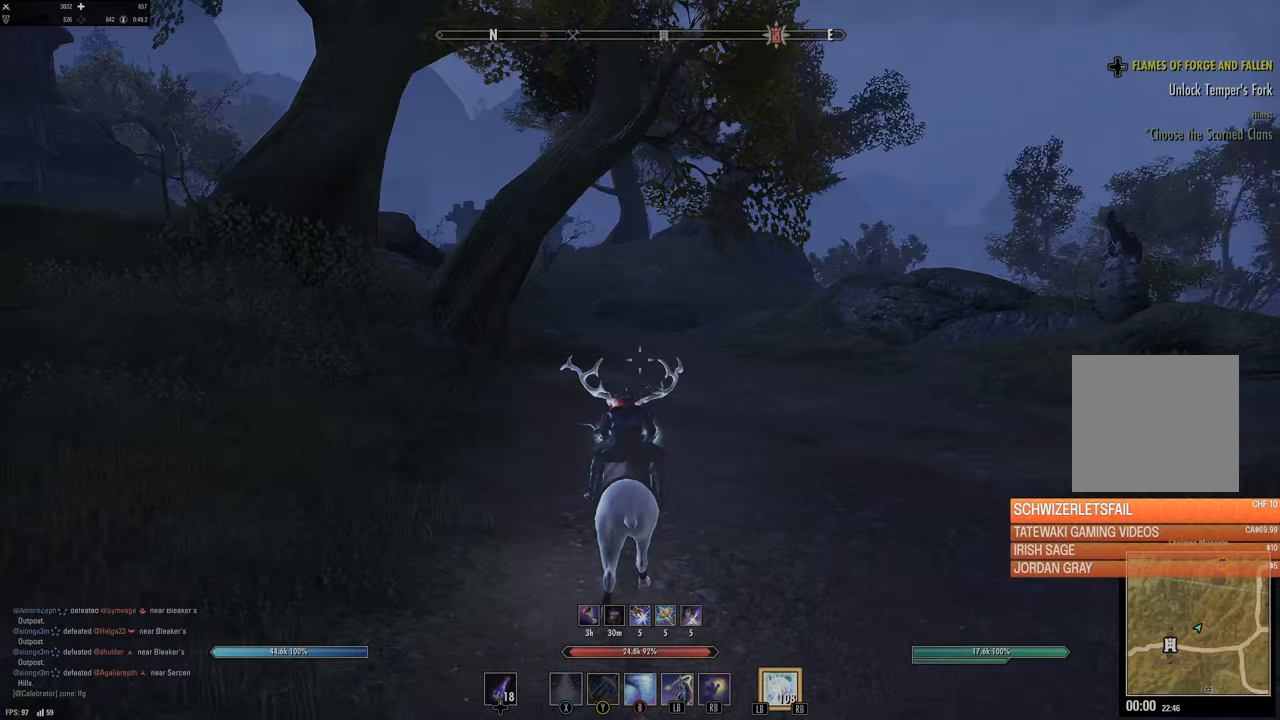
{"buttons": [], "left_stick": "up", "right_stick": "center", "events": []}
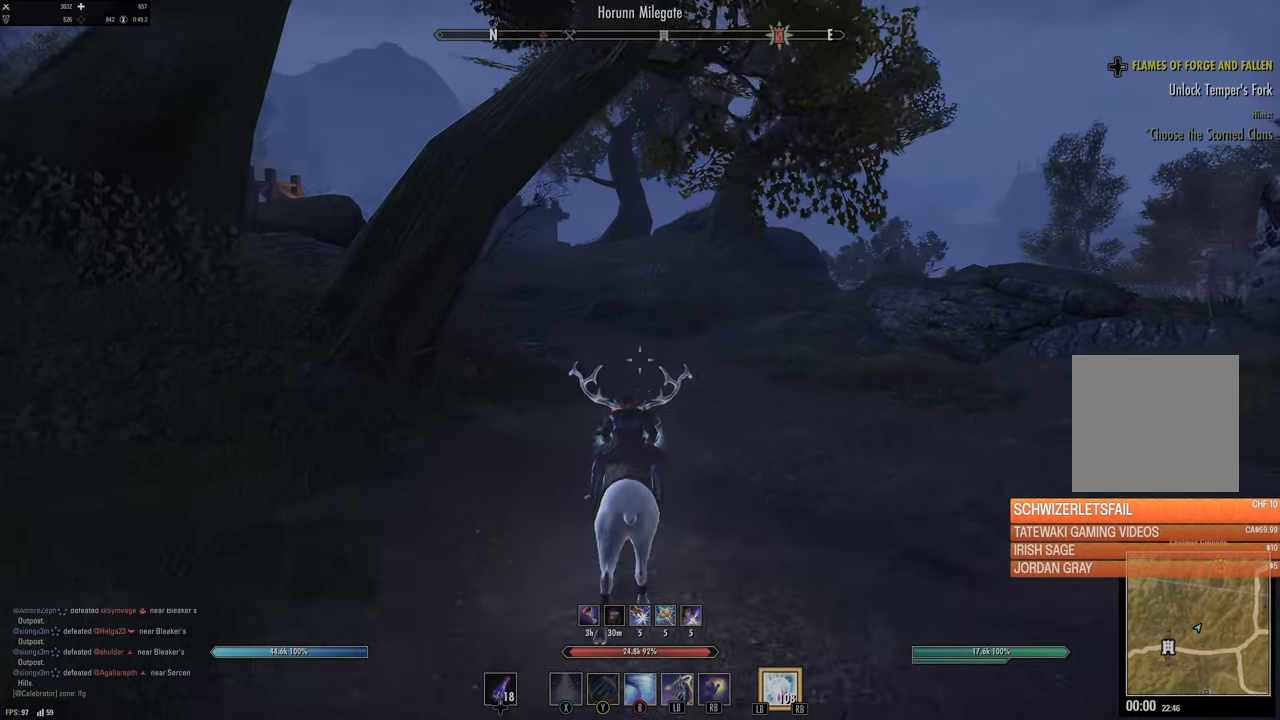
{"buttons": [], "left_stick": "up", "right_stick": "center", "events": [[283, "right_stick", "right"], [450, "right_stick", "center"]]}
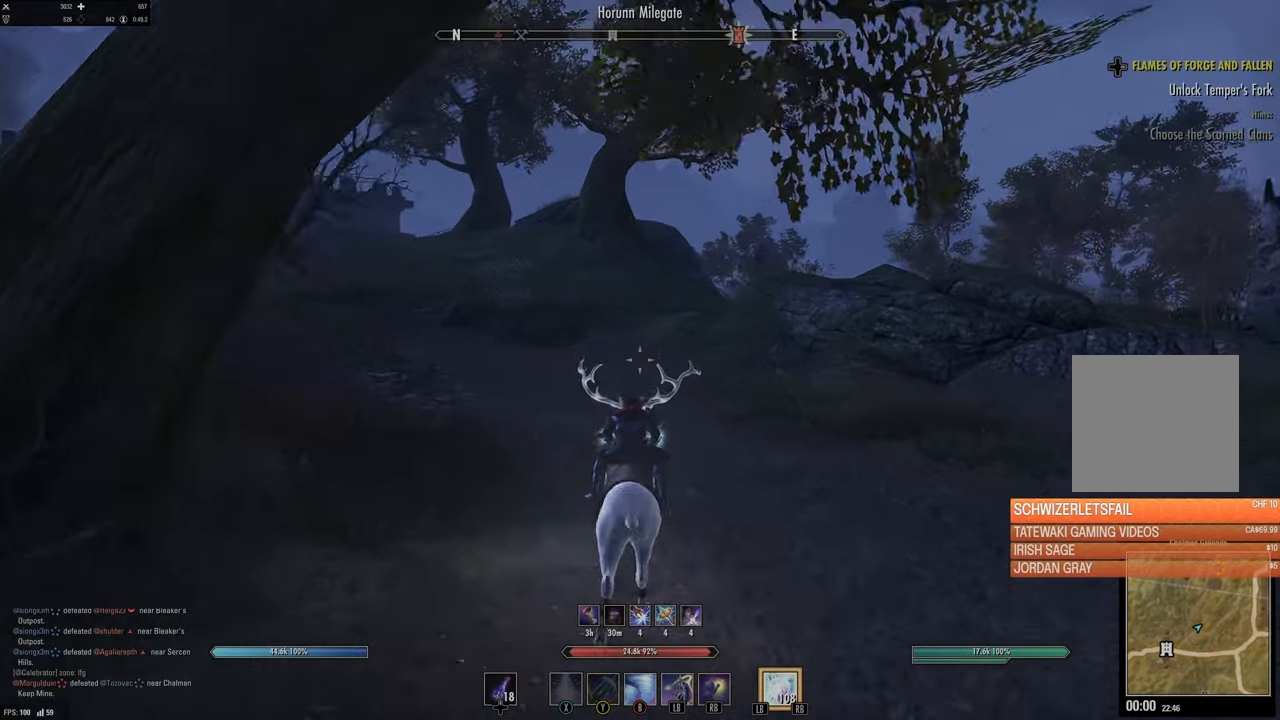
{"buttons": [], "left_stick": "up", "right_stick": "center", "events": [[133, "right_stick", "left"], [317, "right_stick", "center"]]}
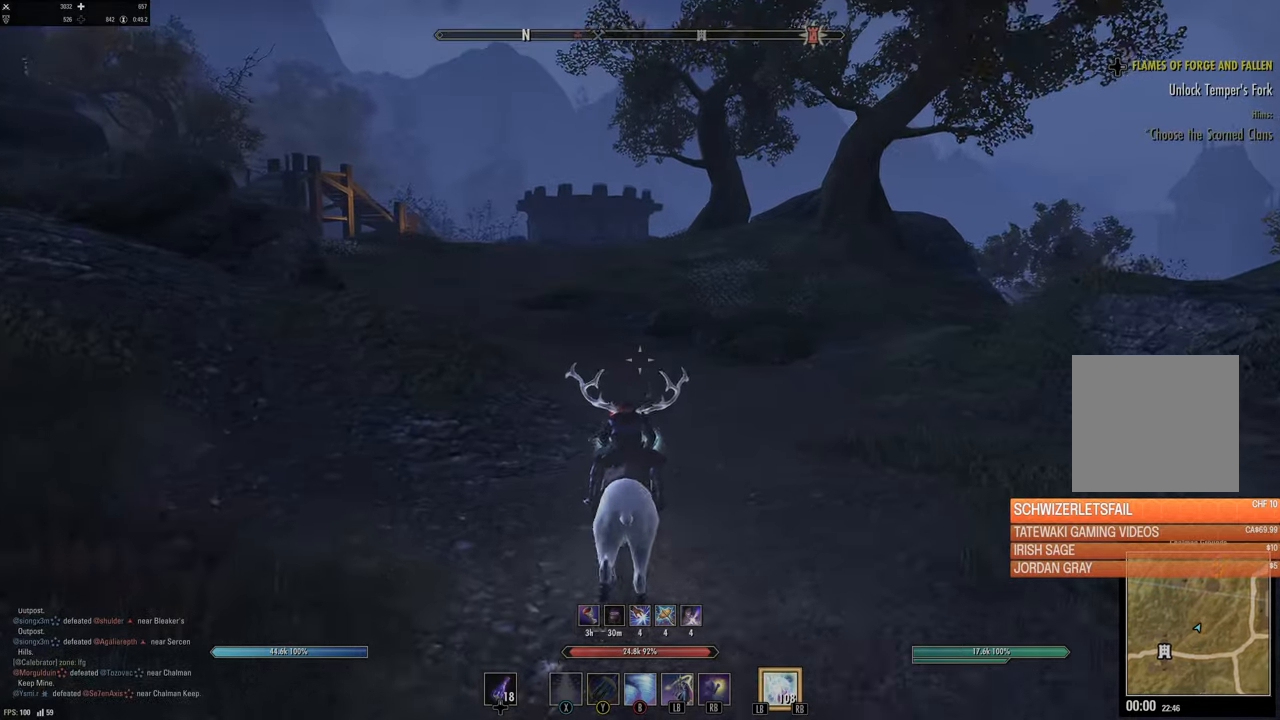
{"buttons": [], "left_stick": "up", "right_stick": "center", "events": [[50, "right_stick", "left"], [200, "right_stick", "center"]]}
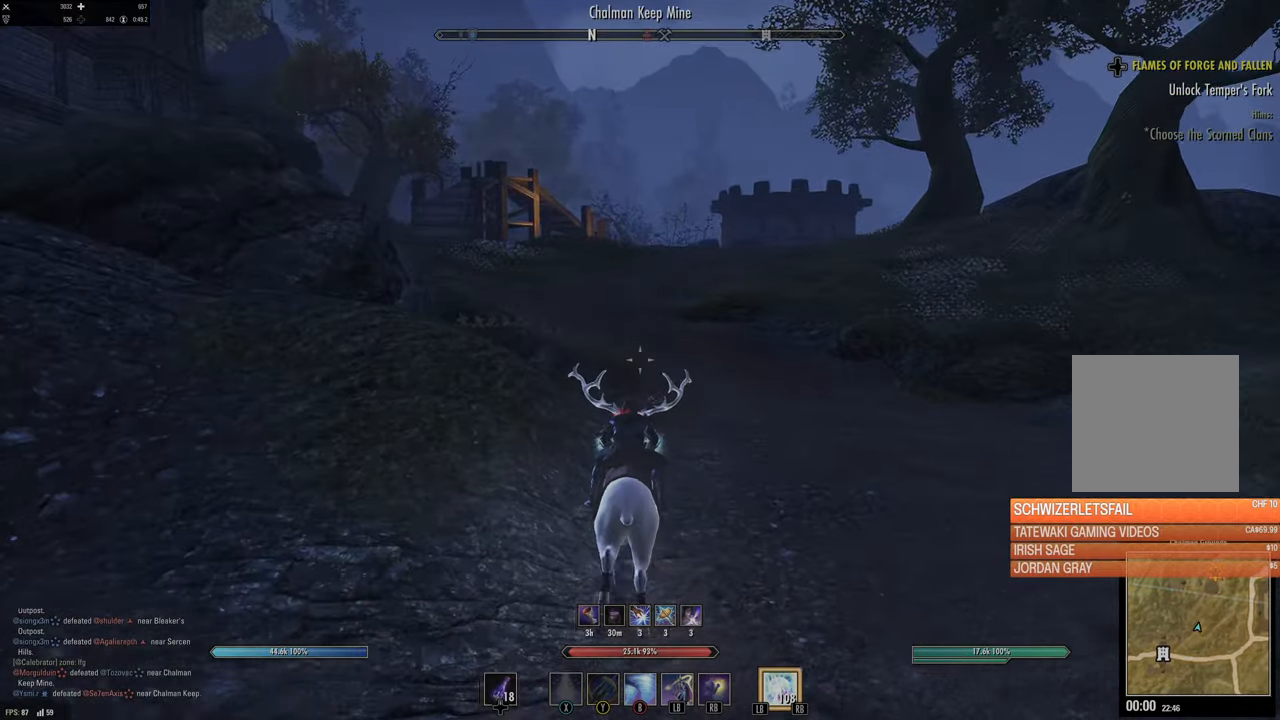
{"buttons": [], "left_stick": "up", "right_stick": "center", "events": []}
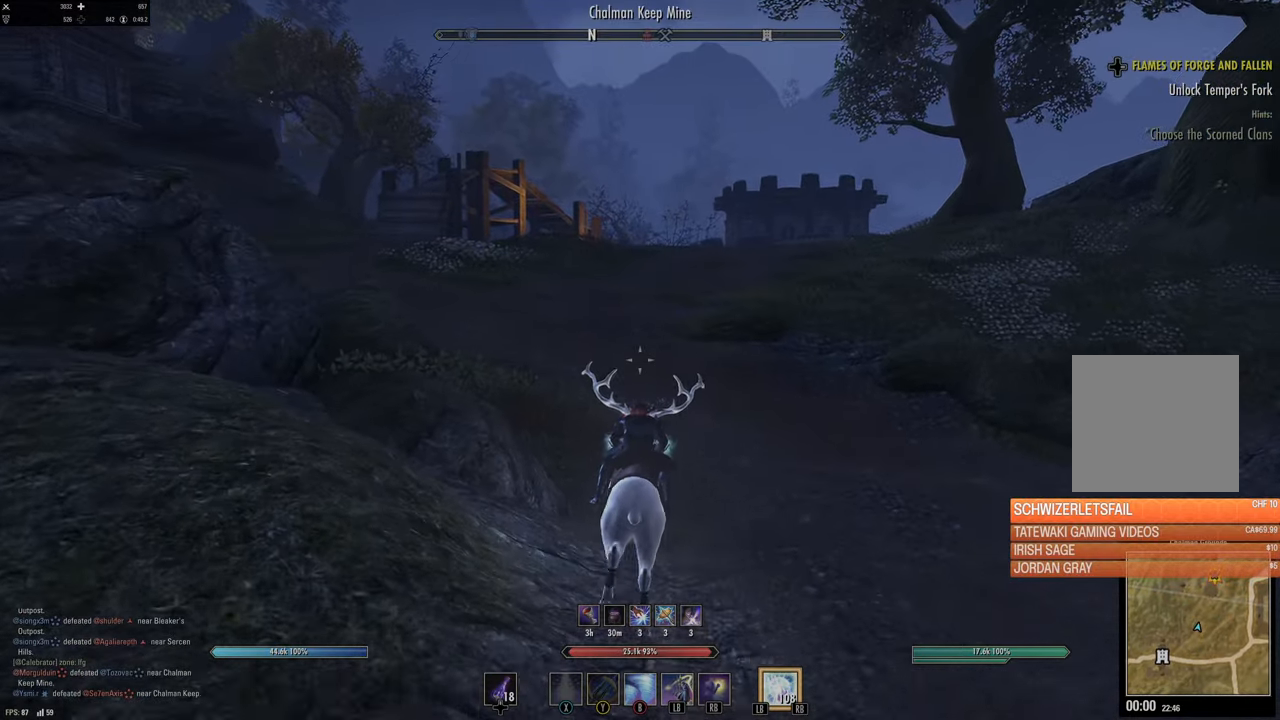
{"buttons": [], "left_stick": "up", "right_stick": "center", "events": []}
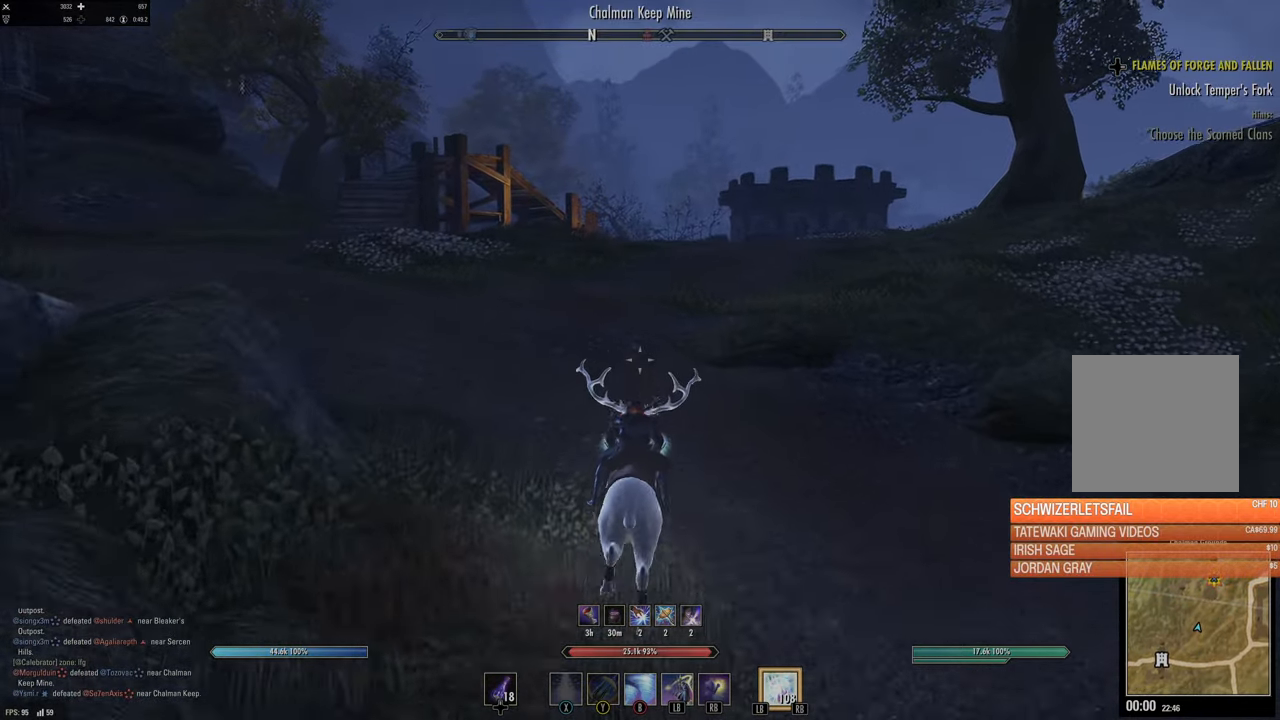
{"buttons": [], "left_stick": "up", "right_stick": "center", "events": []}
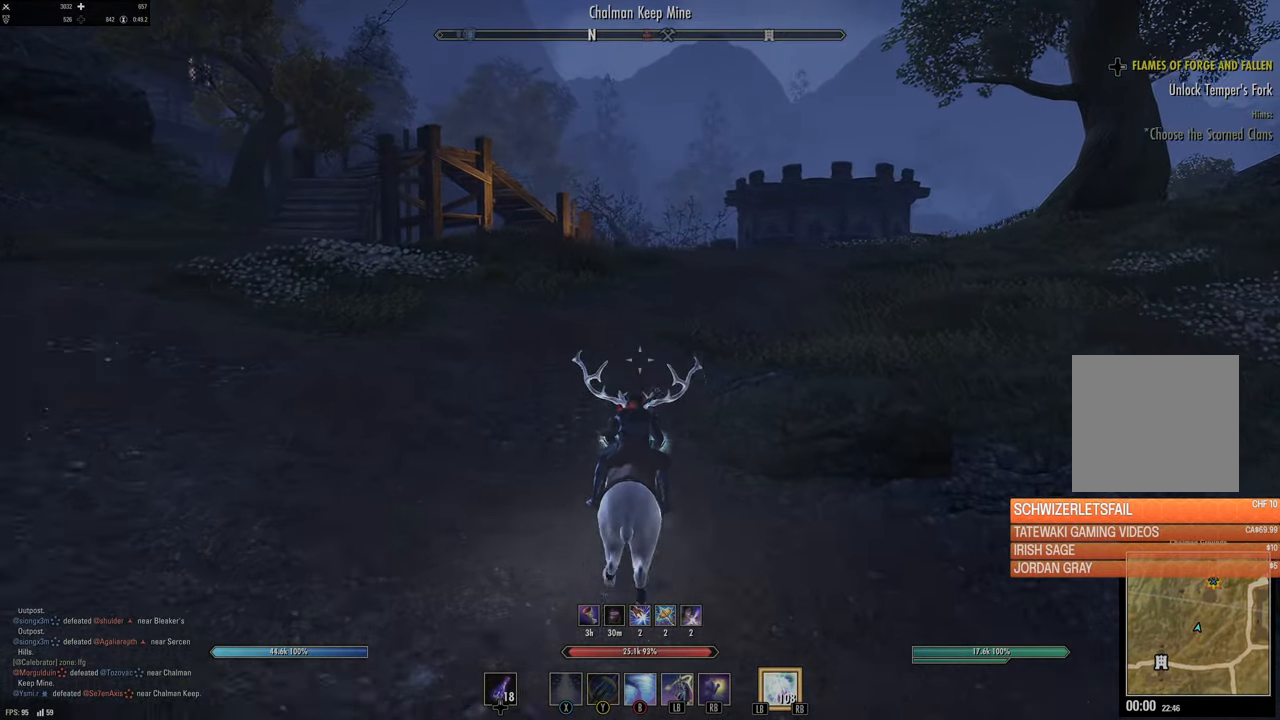
{"buttons": [], "left_stick": "up", "right_stick": "center", "events": []}
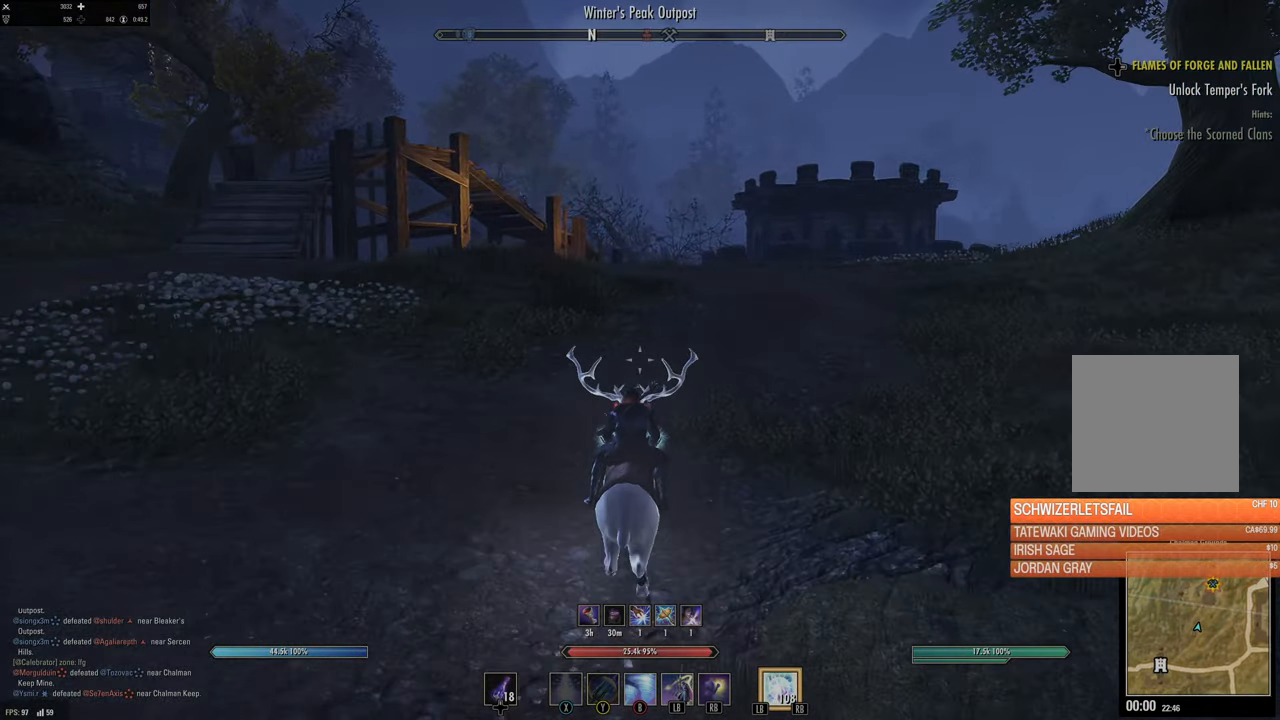
{"buttons": [], "left_stick": "up", "right_stick": "center", "events": []}
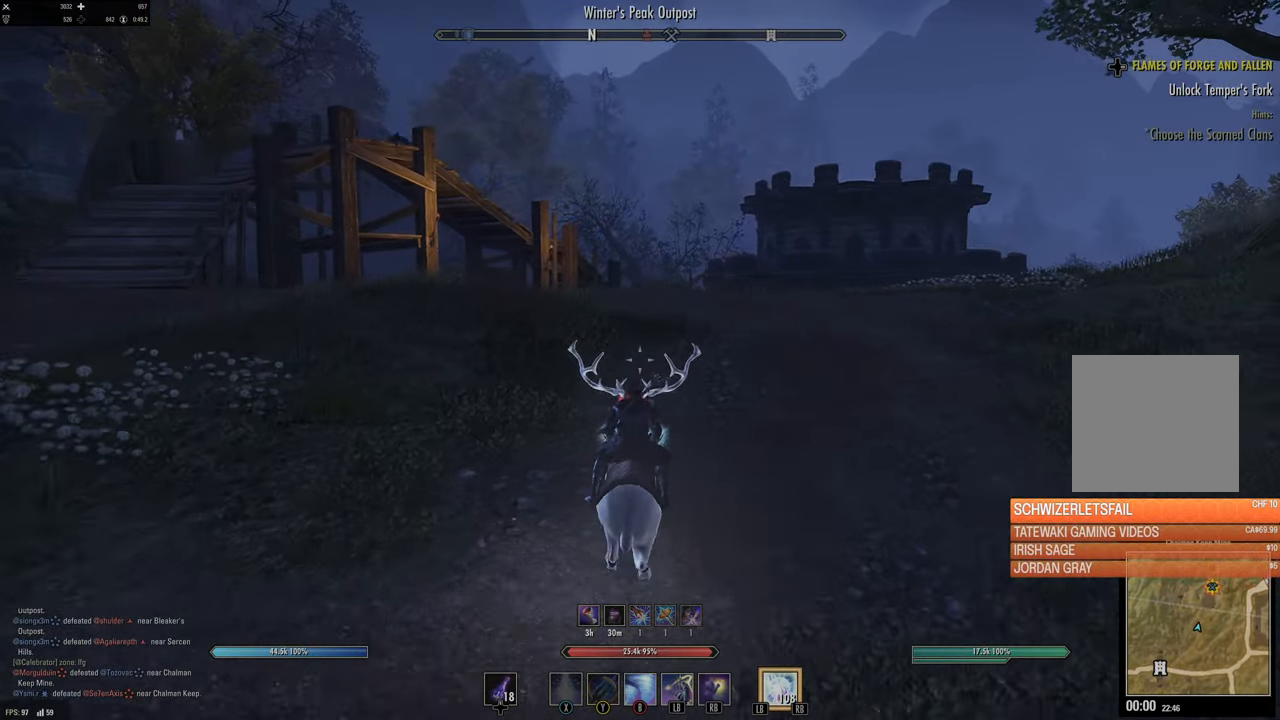
{"buttons": [], "left_stick": "up", "right_stick": "center", "events": [[317, "right_stick", "left"], [367, "right_stick", "center"]]}
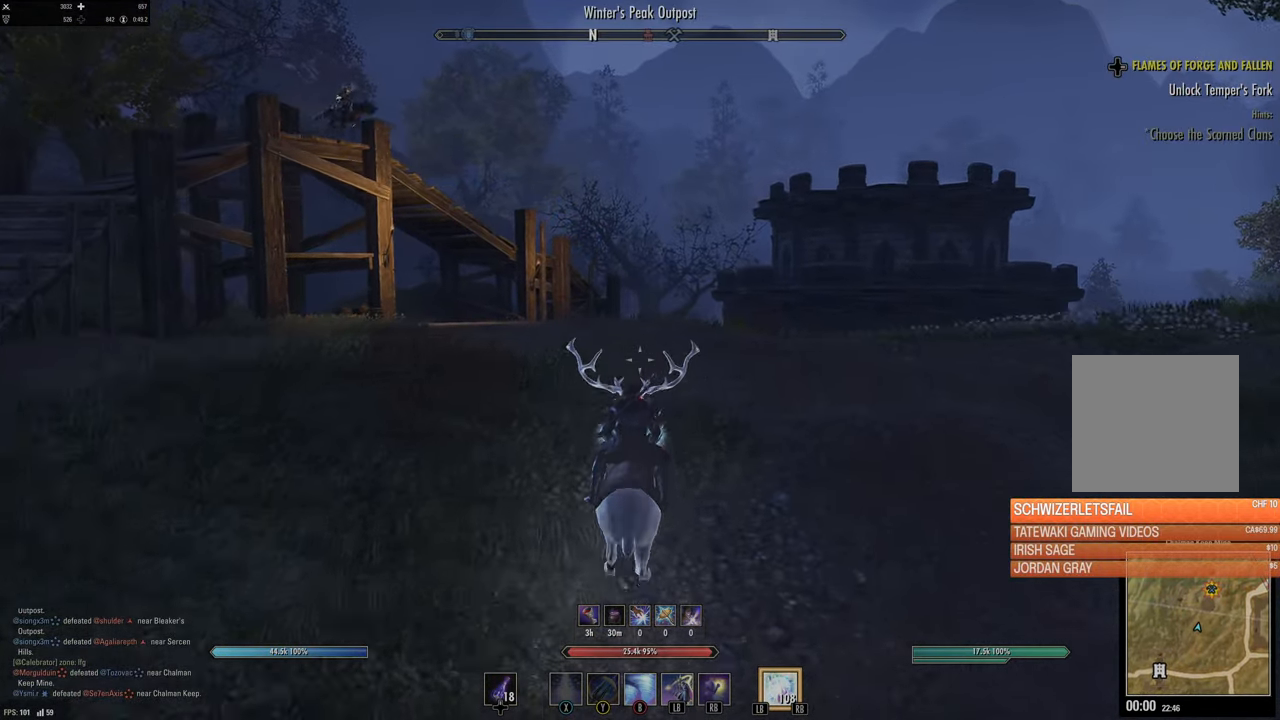
{"buttons": [], "left_stick": "up", "right_stick": "down", "events": [[83, "right_stick", "down"], [200, "right_stick", "center"], [467, "right_stick", "down"]]}
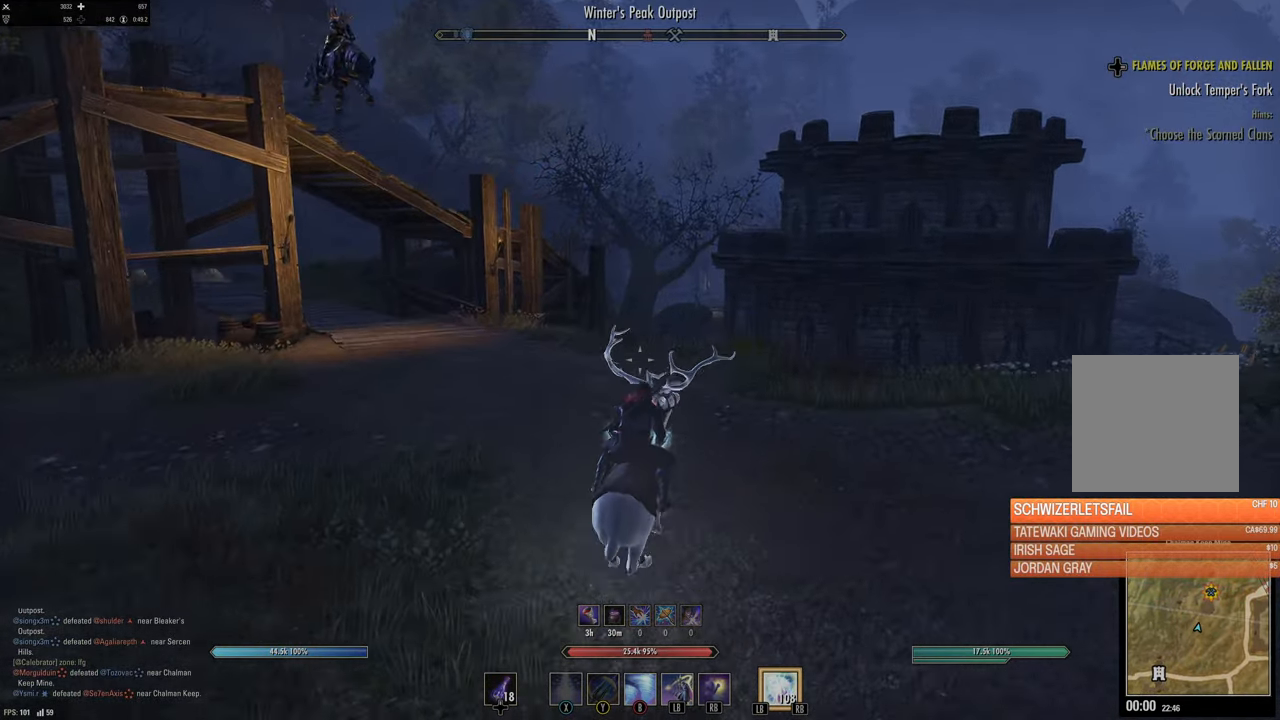
{"buttons": [], "left_stick": "up", "right_stick": "center", "events": [[100, "right_stick", "center"]]}
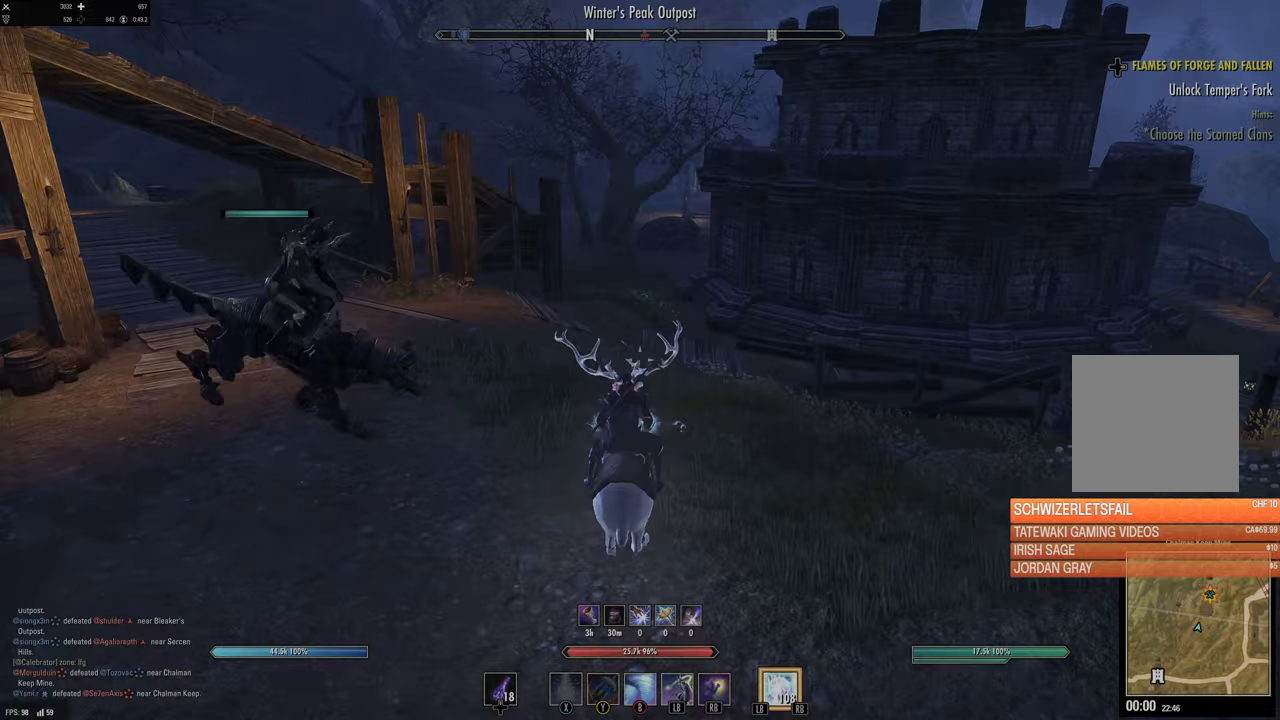
{"buttons": [], "left_stick": "up", "right_stick": "right", "events": [[450, "right_stick", "right"]]}
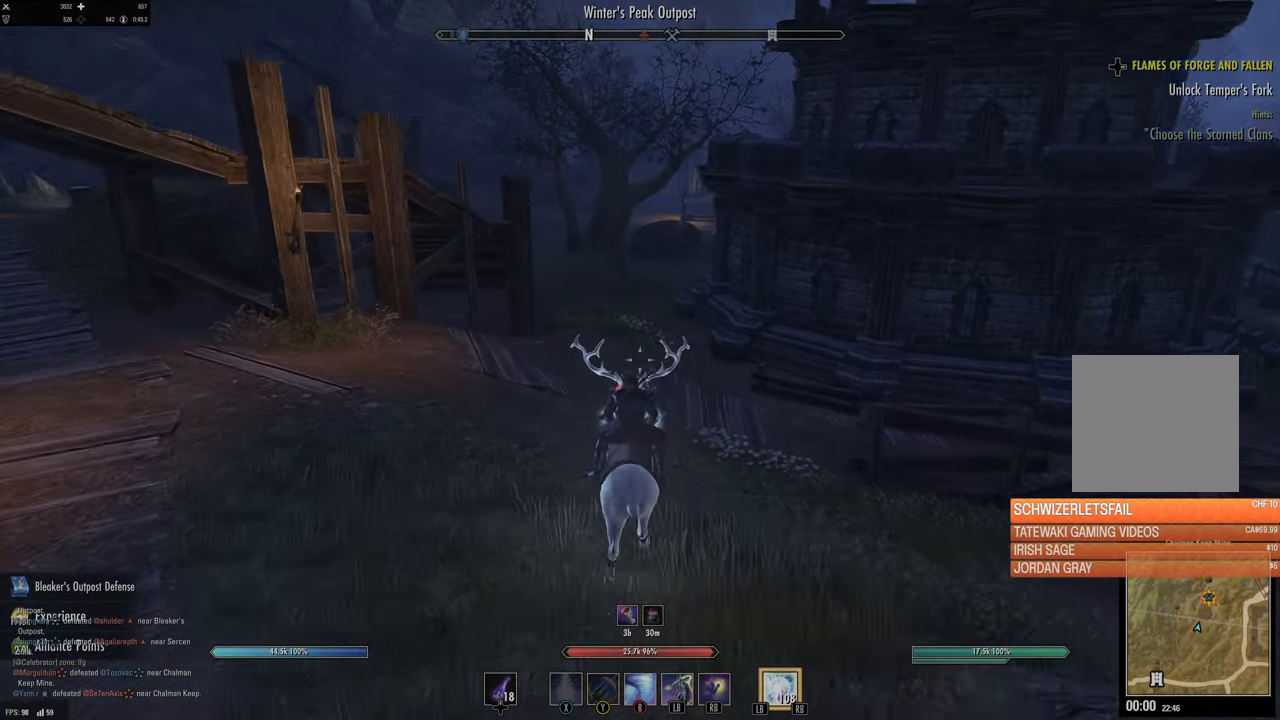
{"buttons": [], "left_stick": "up", "right_stick": "center", "events": [[67, "right_stick", "center"]]}
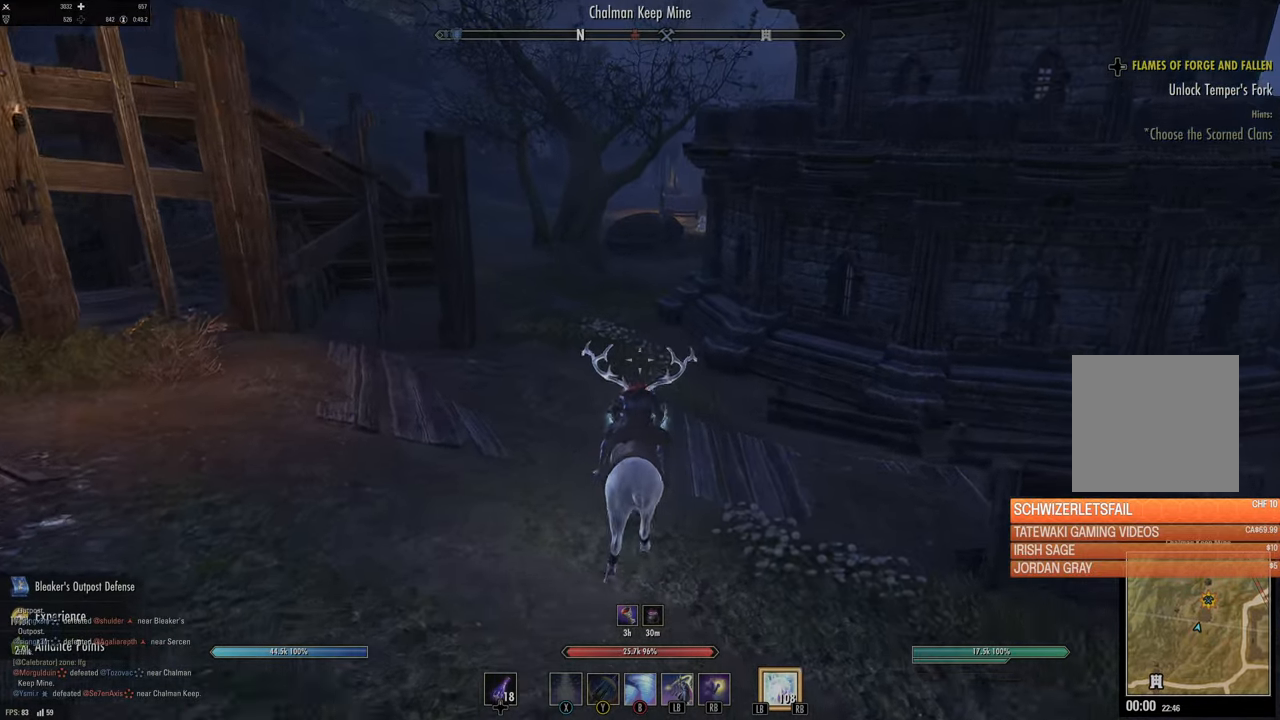
{"buttons": [], "left_stick": "up", "right_stick": "center", "events": []}
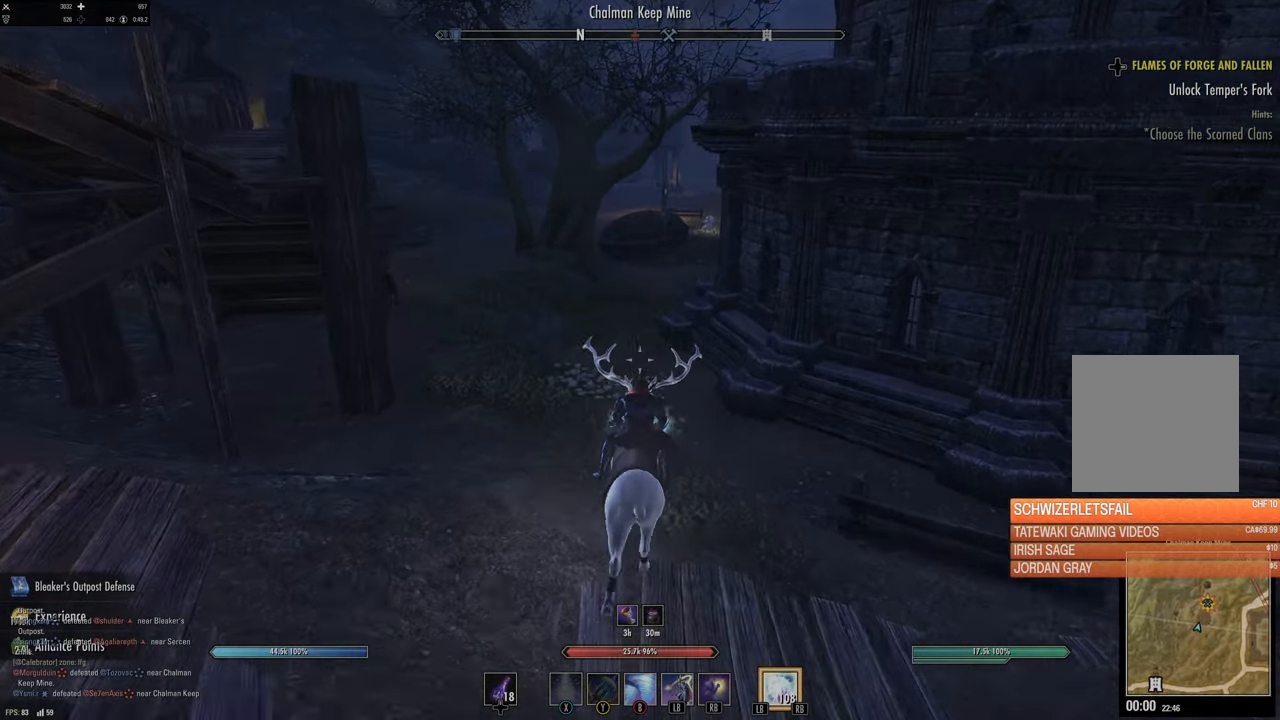
{"buttons": [], "left_stick": "up", "right_stick": "up", "events": [[133, "B", "down"], [250, "B", "up"], [433, "right_stick", "up"]]}
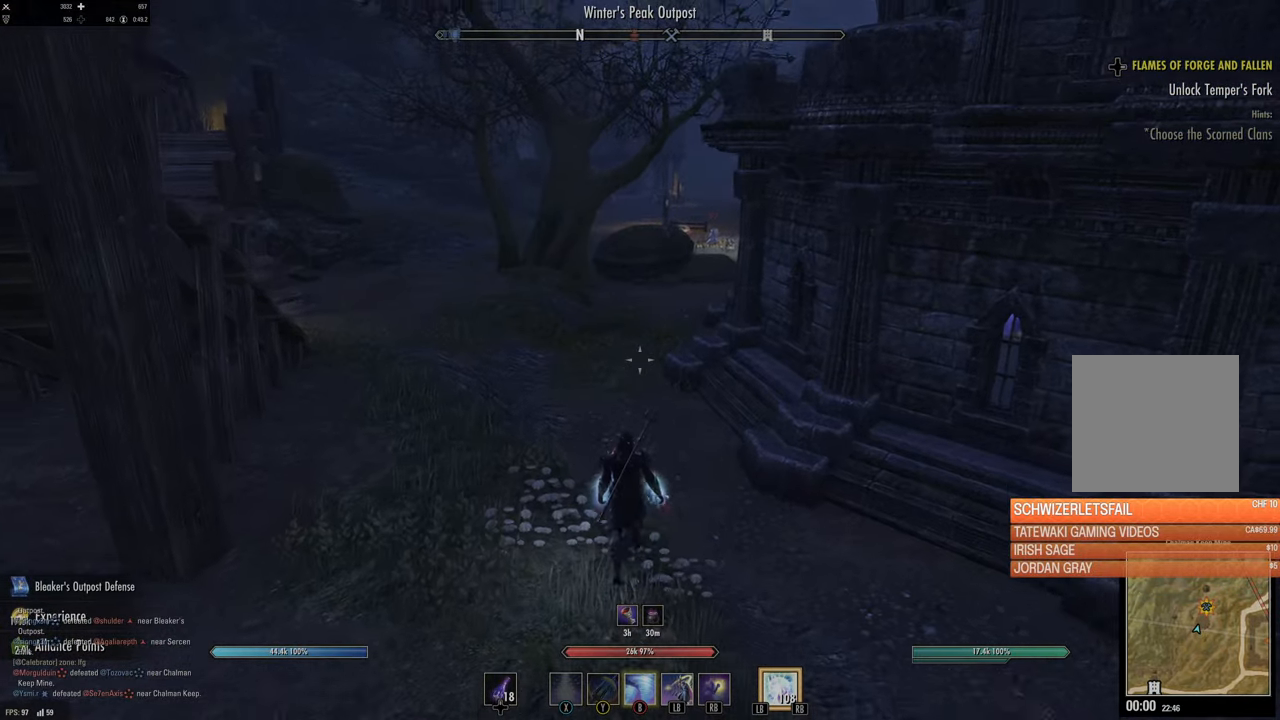
{"buttons": [], "left_stick": "up", "right_stick": "right", "events": [[50, "right_stick", "center"], [250, "DPAD_LEFT", "down"], [333, "DPAD_LEFT", "up"], [450, "right_stick", "right"]]}
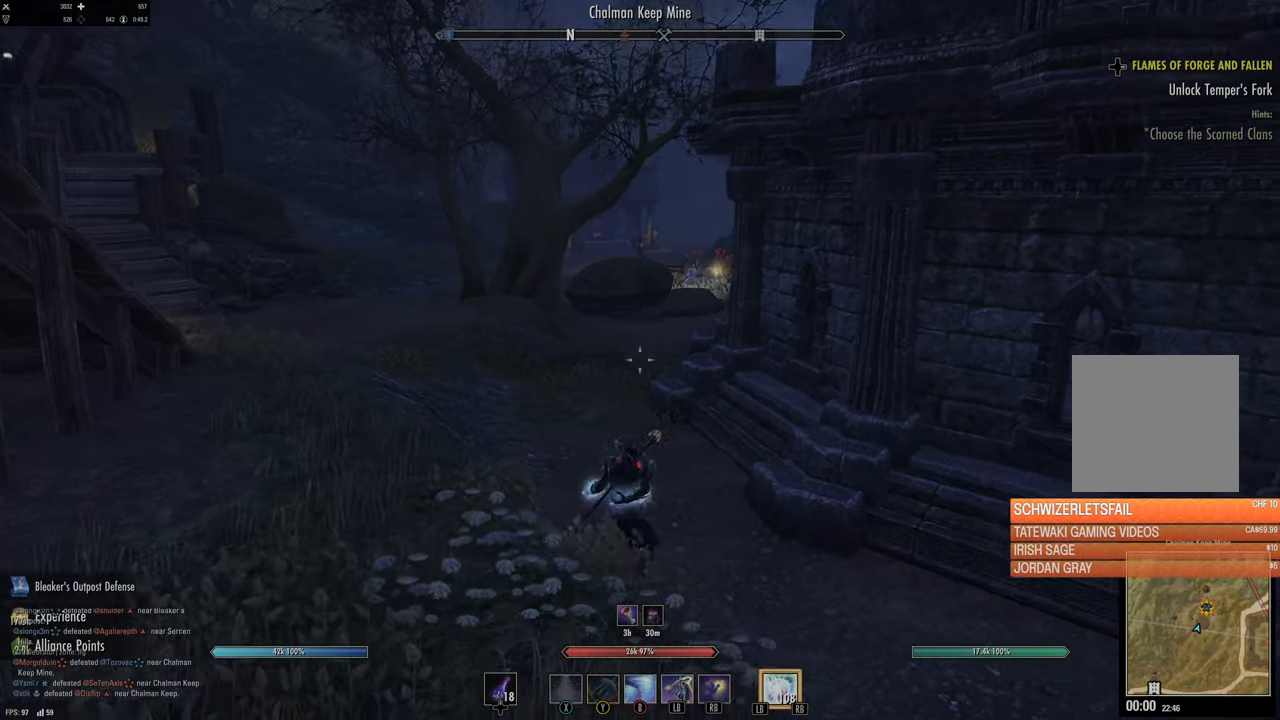
{"buttons": [], "left_stick": "up", "right_stick": "center", "events": [[117, "right_stick", "center"], [267, "right_stick", "up"], [417, "right_stick", "center"]]}
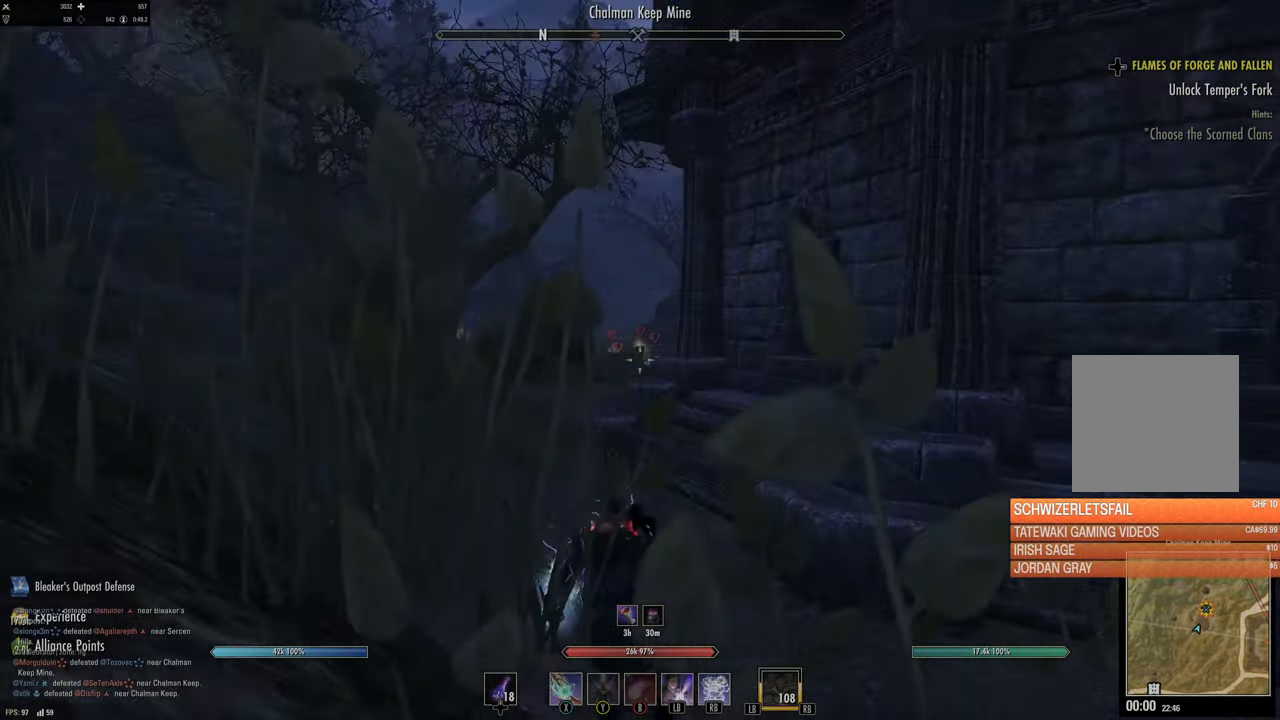
{"buttons": [], "left_stick": "up-left", "right_stick": "center", "events": [[183, "right_stick", "down"], [267, "right_stick", "center"], [500, "left_stick", "up-left"]]}
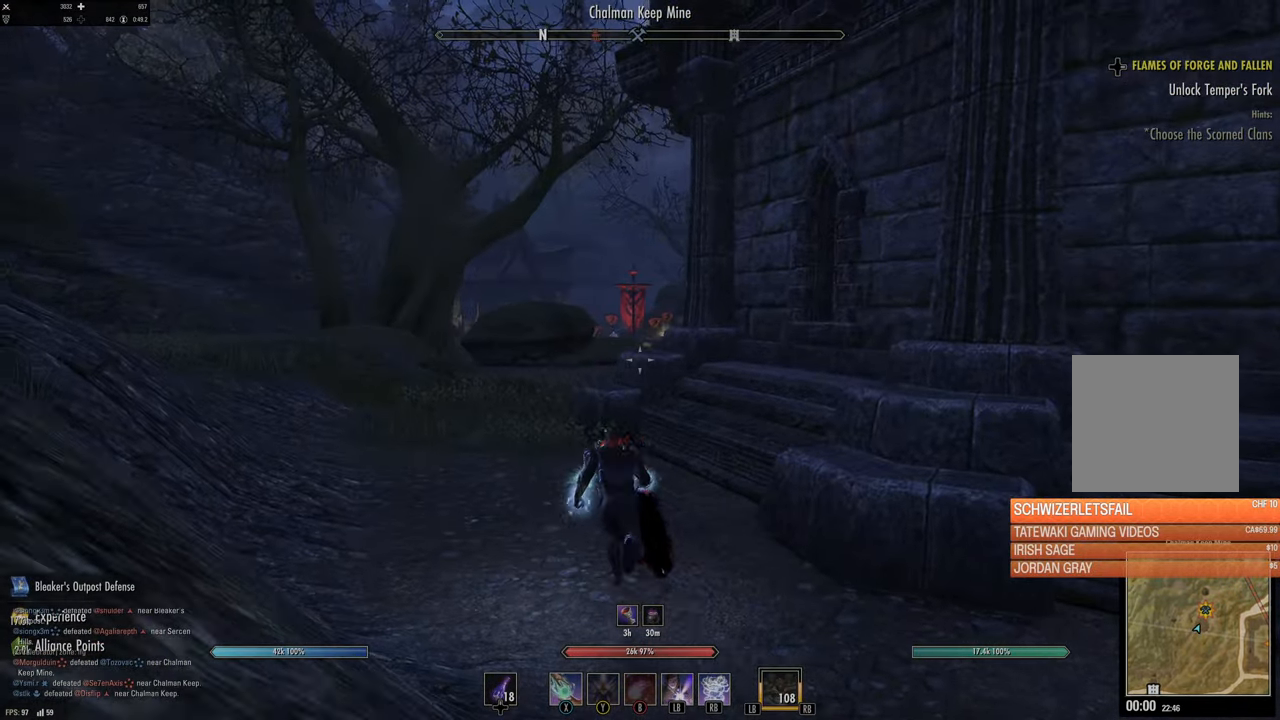
{"buttons": [], "left_stick": "up-left", "right_stick": "center", "events": [[50, "right_stick", "right"], [167, "right_stick", "center"]]}
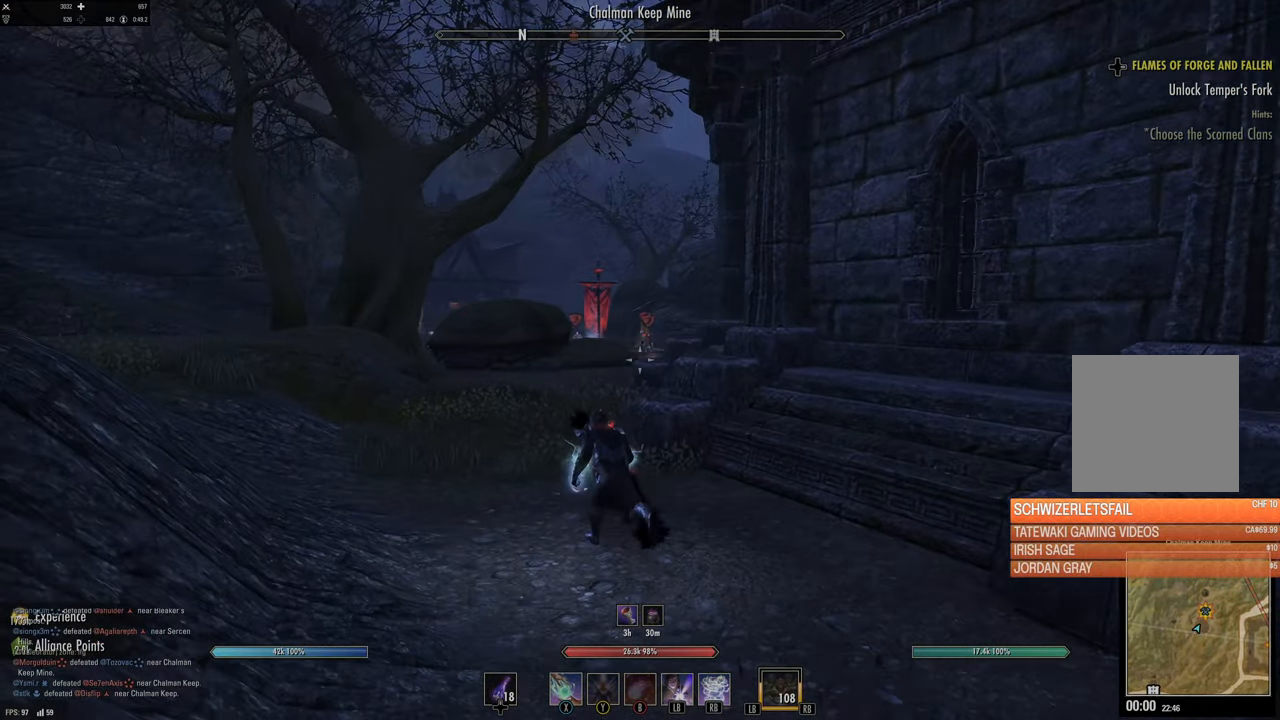
{"buttons": [], "left_stick": "up-left", "right_stick": "center", "events": [[233, "L1", "down"], [417, "L1", "up"]]}
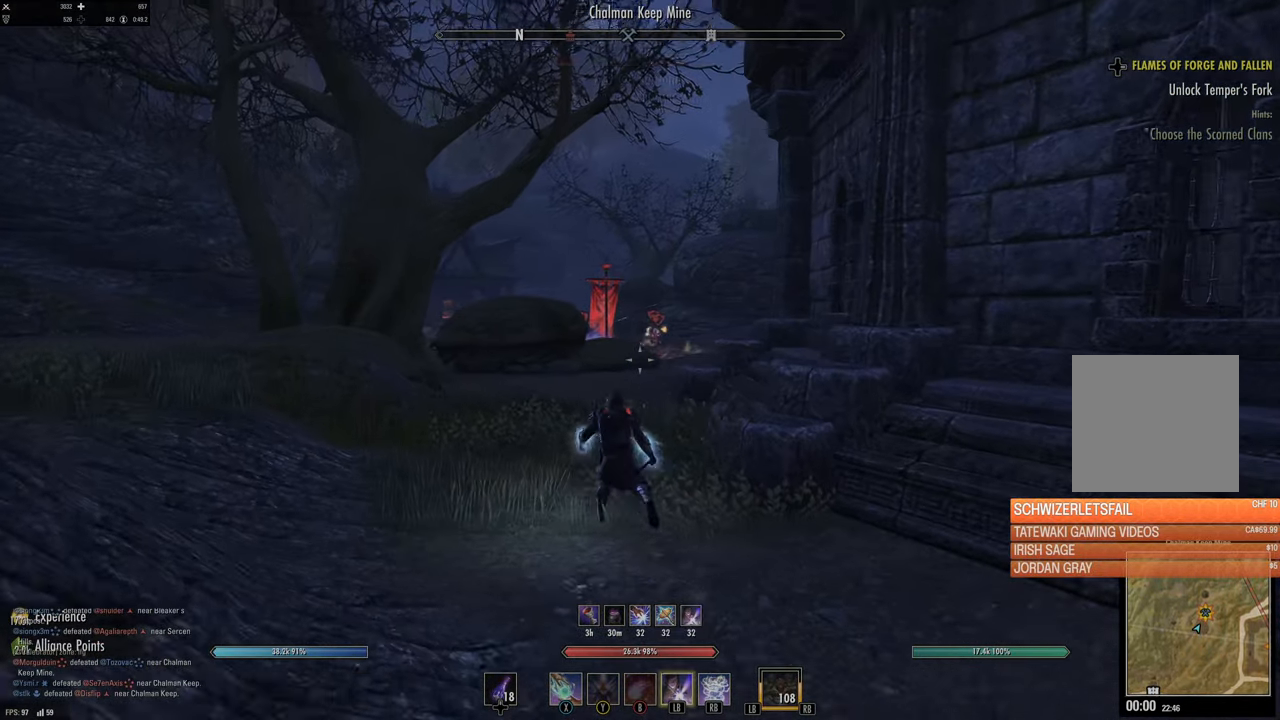
{"buttons": [], "left_stick": "up", "right_stick": "center", "events": [[167, "left_stick", "up"], [267, "right_stick", "down-right"], [367, "right_stick", "center"]]}
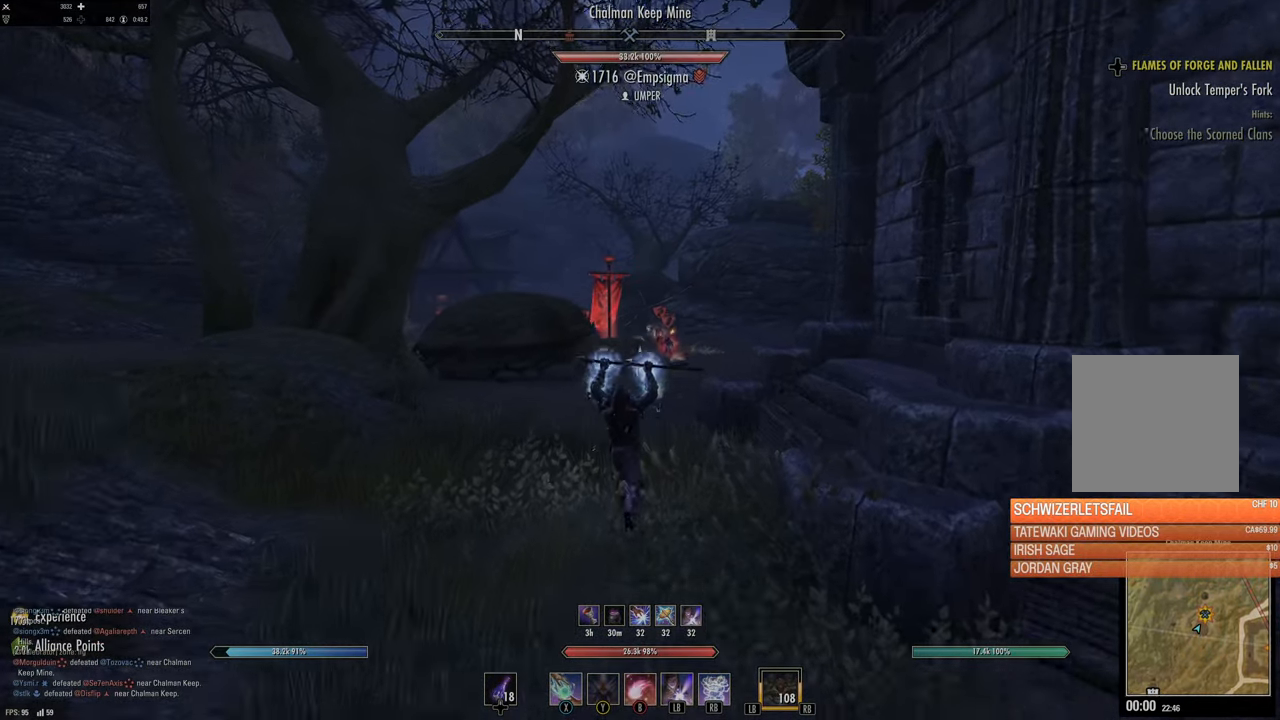
{"buttons": [], "left_stick": "up", "right_stick": "center", "events": [[283, "DPAD_LEFT", "down"], [350, "DPAD_LEFT", "up"]]}
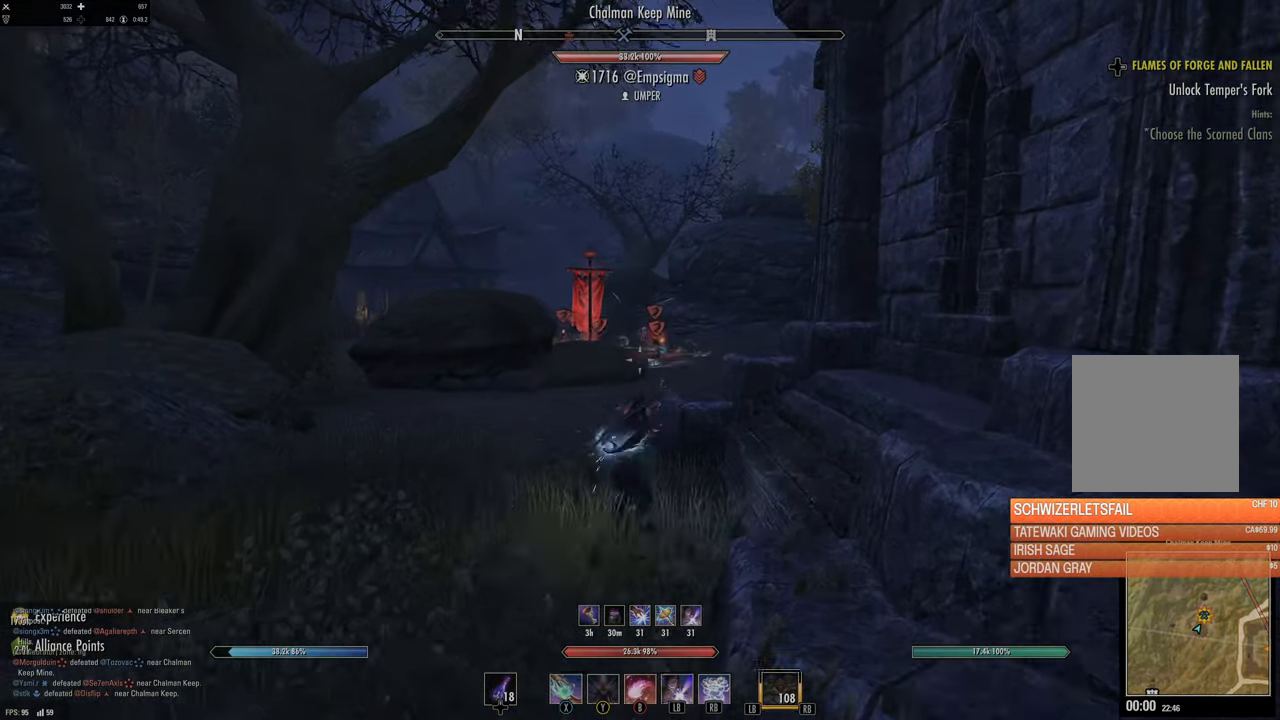
{"buttons": [], "left_stick": "up", "right_stick": "center", "events": [[17, "B", "down"], [100, "B", "up"], [267, "right_stick", "down-right"], [400, "right_stick", "center"]]}
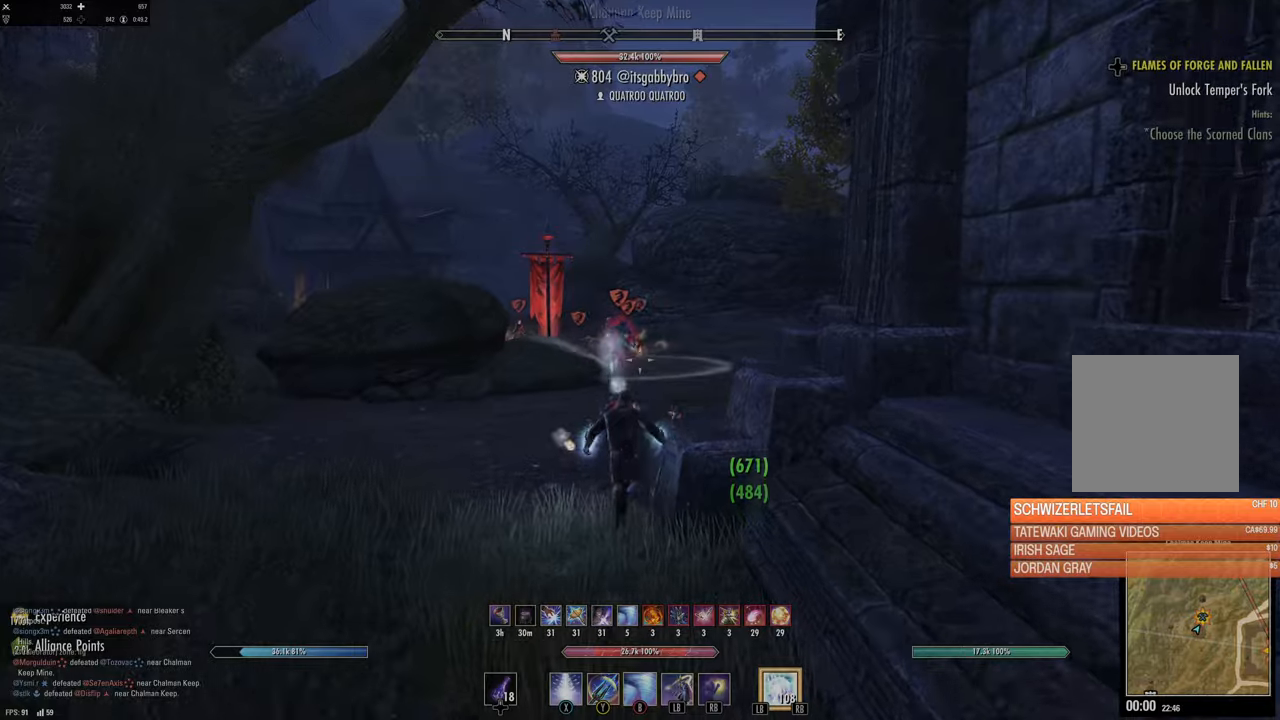
{"buttons": [], "left_stick": "center", "right_stick": "center", "events": [[483, "left_stick", "center"]]}